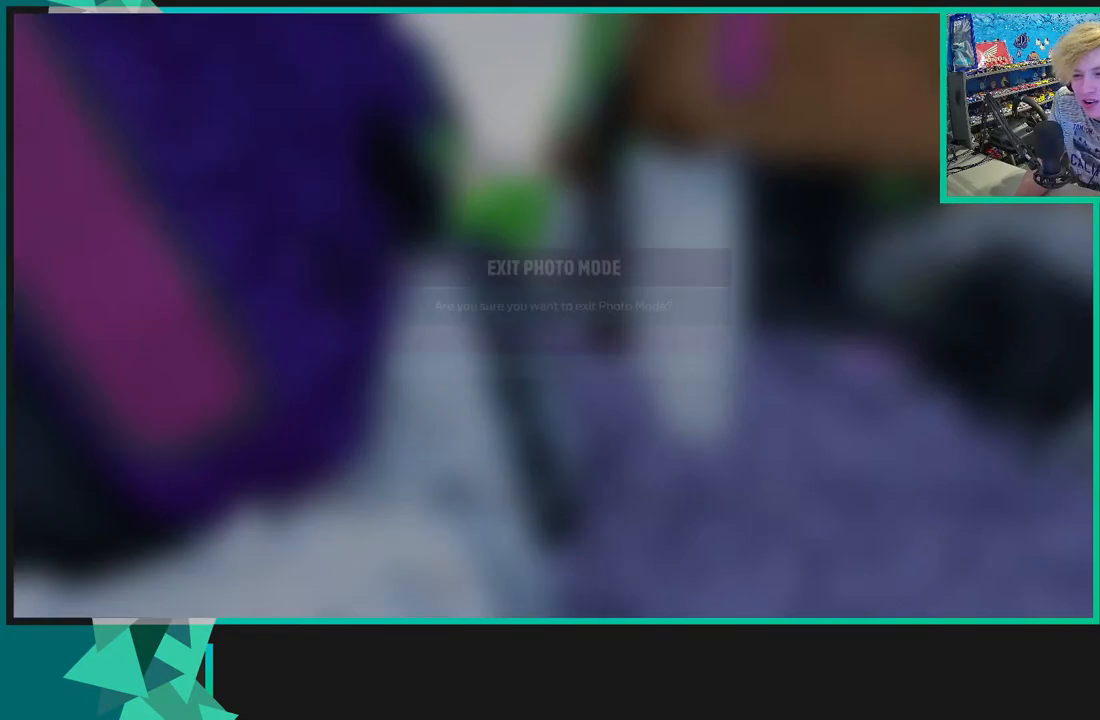
Gameplay with a controller (Xbox layout); each line is a JSON object with the inputs held at the frame after it. "events" lists button and stick changes between this image and that frame as [ms after this image, input, new state], when the widget could be followed in between.
{"buttons": ["R2"], "left_stick": "center", "right_stick": "center", "events": [[150, "A", "down"], [217, "A", "up"], [450, "R2", "down"]]}
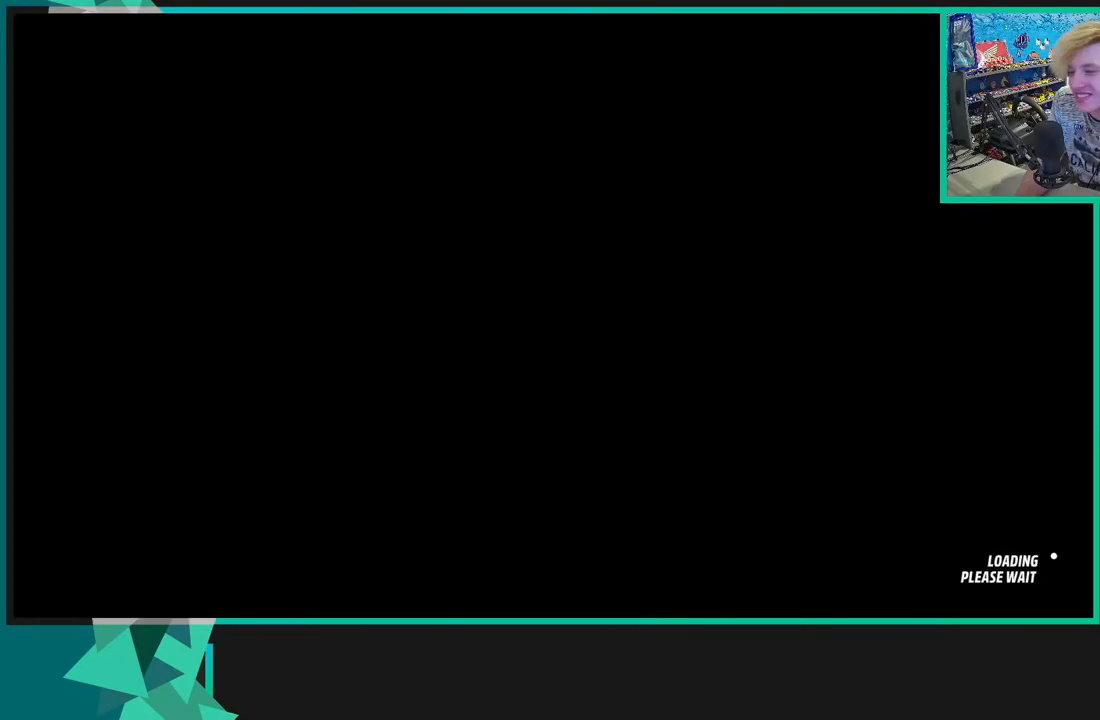
{"buttons": ["R2"], "left_stick": "center", "right_stick": "center", "events": []}
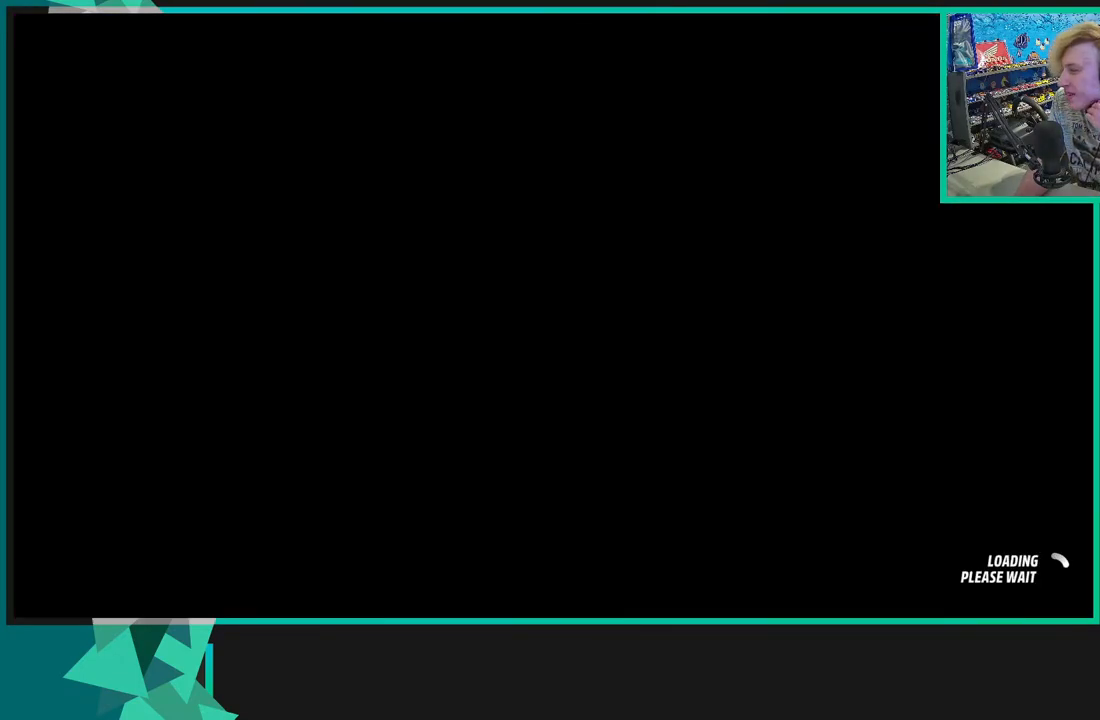
{"buttons": ["R2"], "left_stick": "center", "right_stick": "center", "events": []}
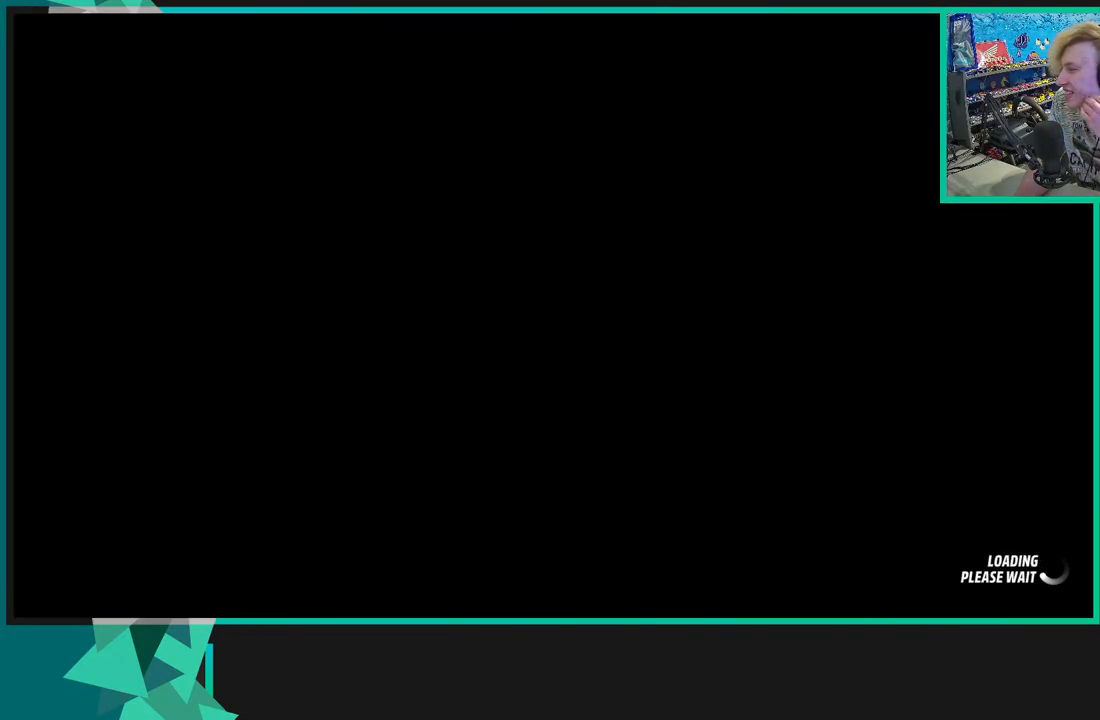
{"buttons": ["R2"], "left_stick": "center", "right_stick": "center", "events": []}
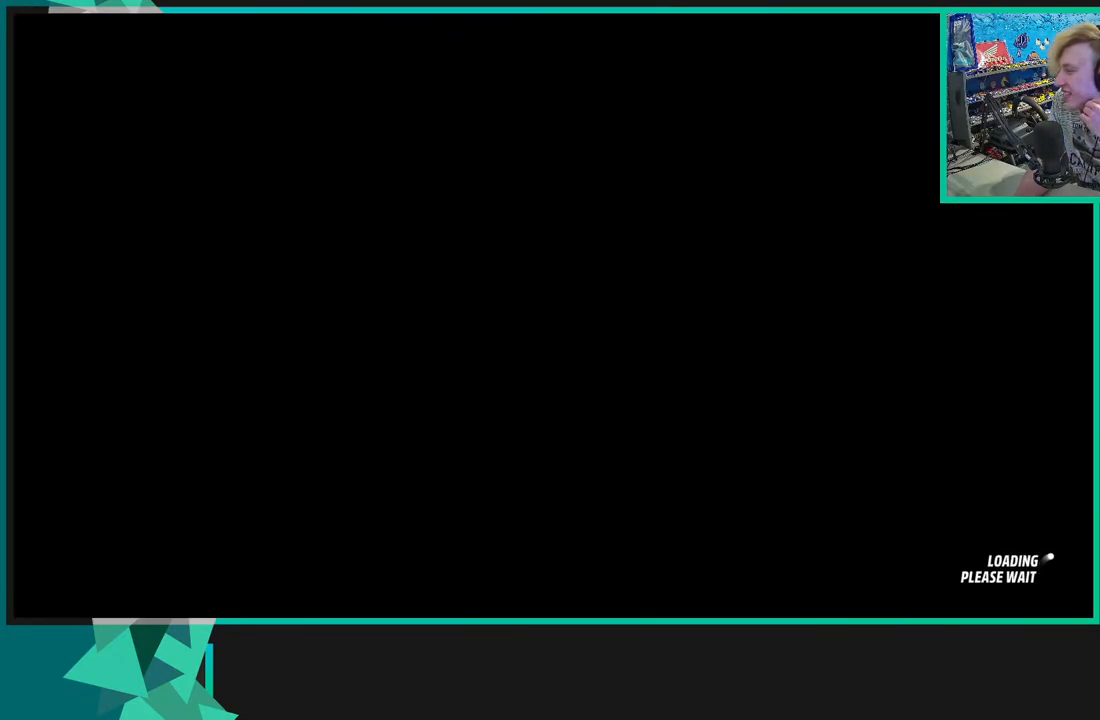
{"buttons": ["R2"], "left_stick": "center", "right_stick": "center", "events": []}
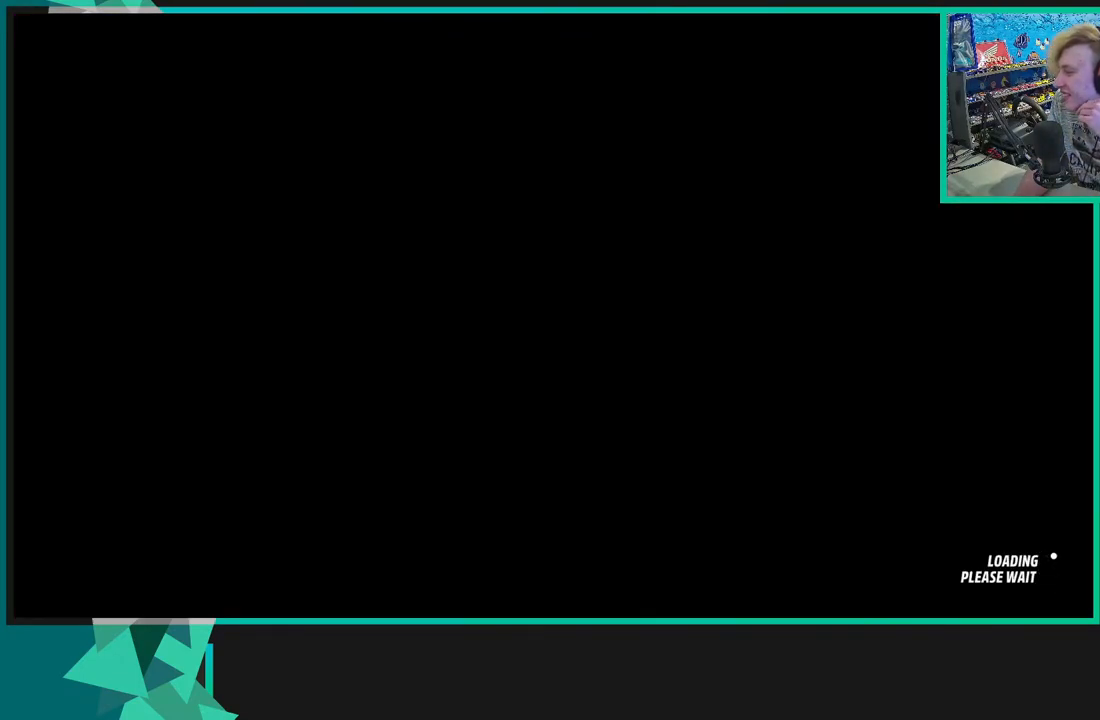
{"buttons": ["R2"], "left_stick": "center", "right_stick": "center", "events": []}
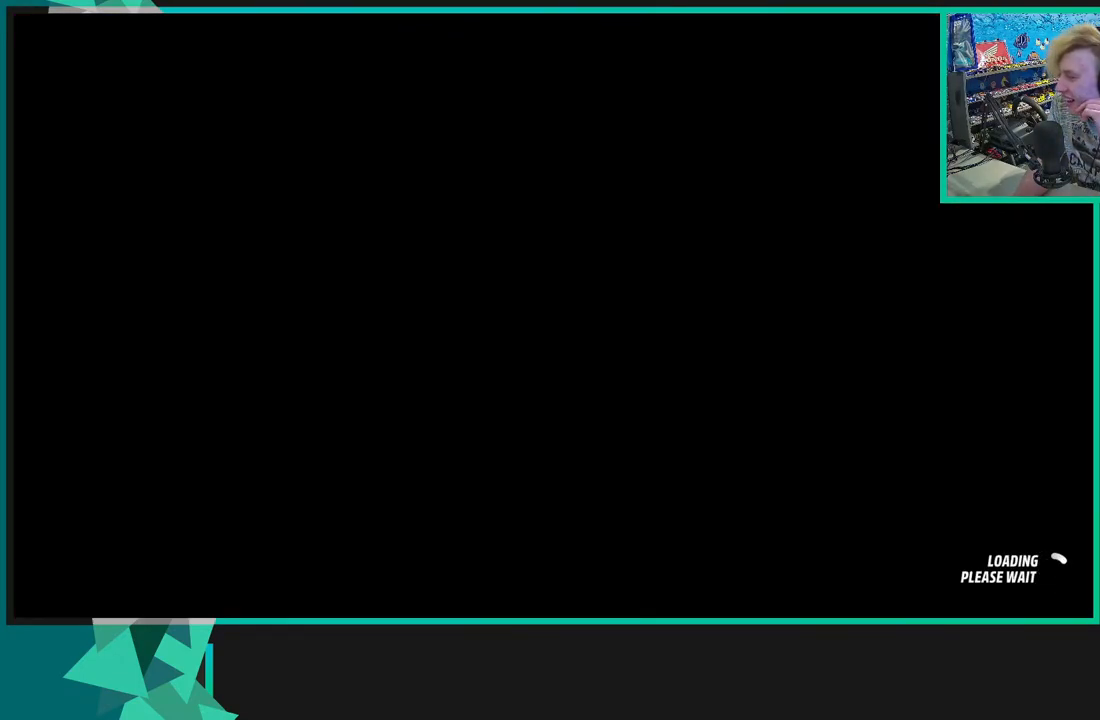
{"buttons": ["R2"], "left_stick": "center", "right_stick": "center", "events": []}
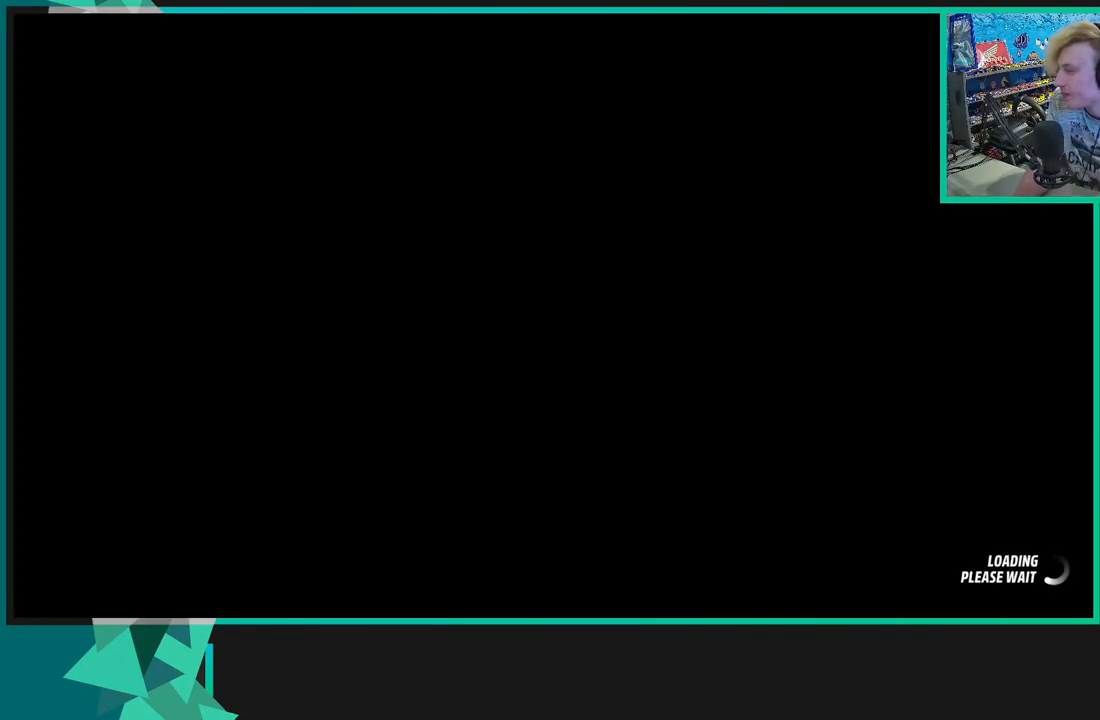
{"buttons": ["R2"], "left_stick": "center", "right_stick": "center", "events": []}
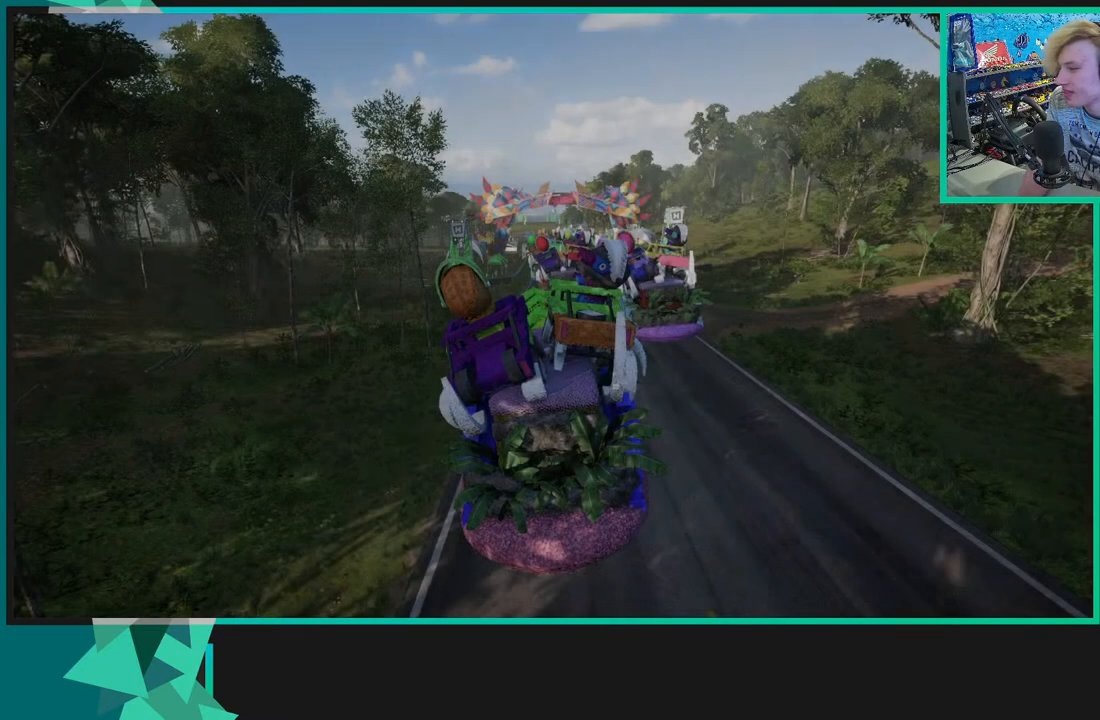
{"buttons": ["R2"], "left_stick": "center", "right_stick": "center", "events": []}
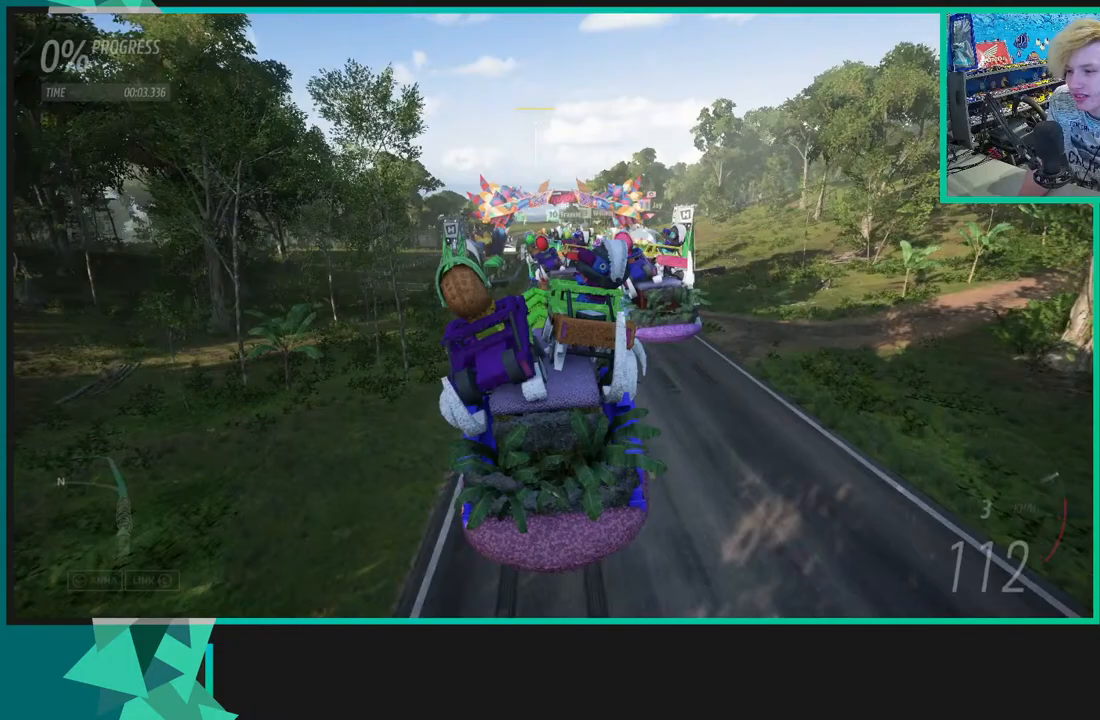
{"buttons": ["R2"], "left_stick": "center", "right_stick": "center", "events": [[33, "X", "down"], [117, "R1", "down"], [200, "R1", "up"], [200, "X", "up"], [367, "left_stick", "down-left"], [450, "left_stick", "center"]]}
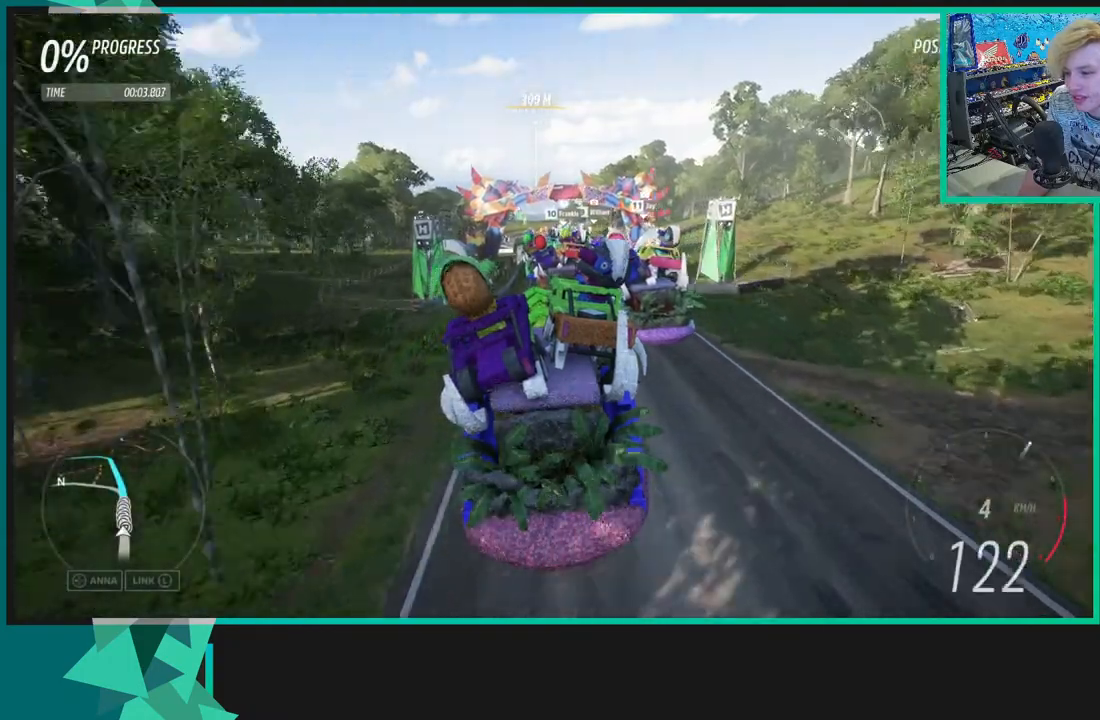
{"buttons": ["R2"], "left_stick": "center", "right_stick": "center", "events": [[233, "left_stick", "left"], [483, "left_stick", "center"]]}
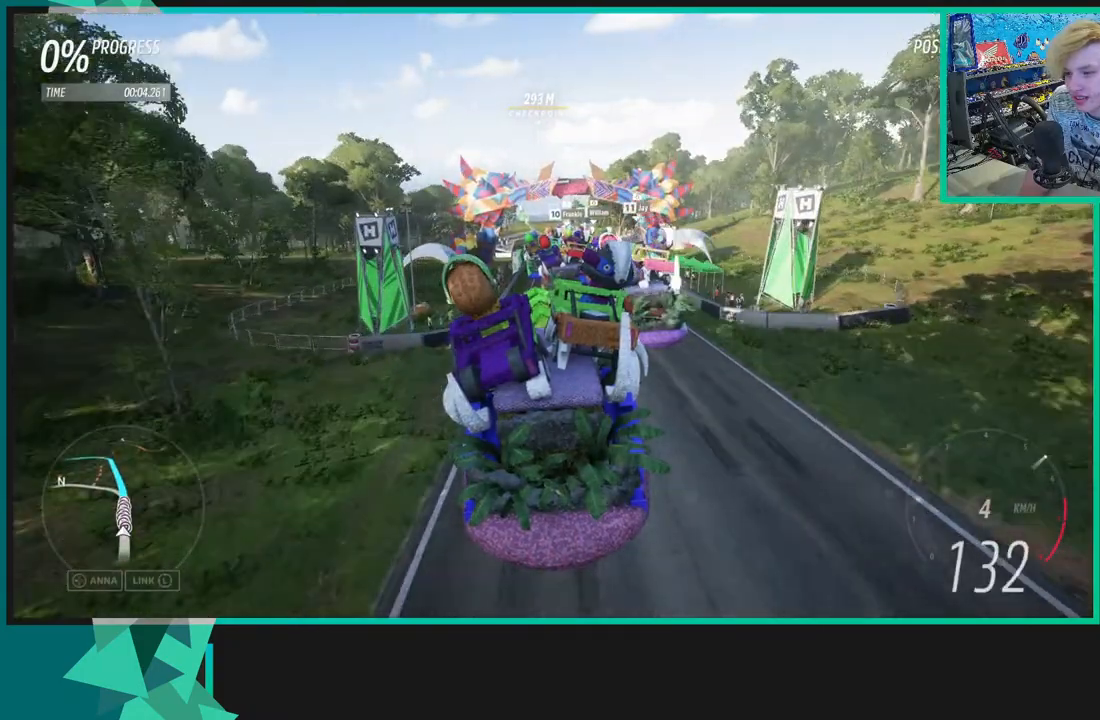
{"buttons": ["R2"], "left_stick": "right", "right_stick": "center", "events": [[317, "left_stick", "right"]]}
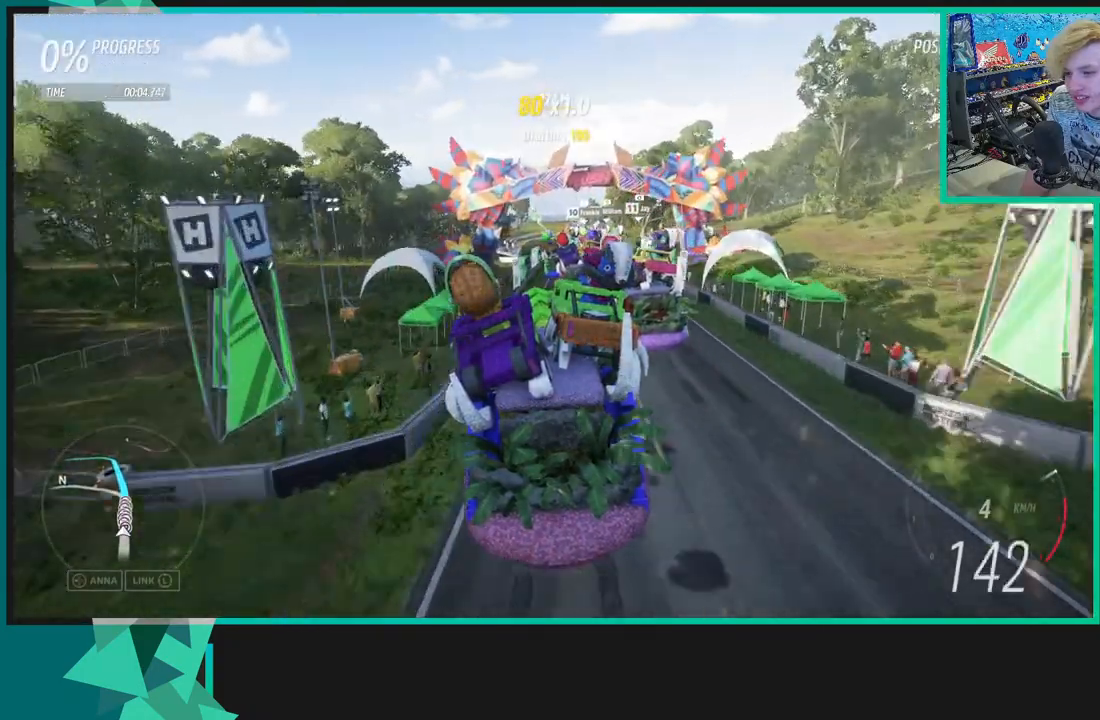
{"buttons": ["R2"], "left_stick": "center", "right_stick": "center", "events": [[117, "left_stick", "center"]]}
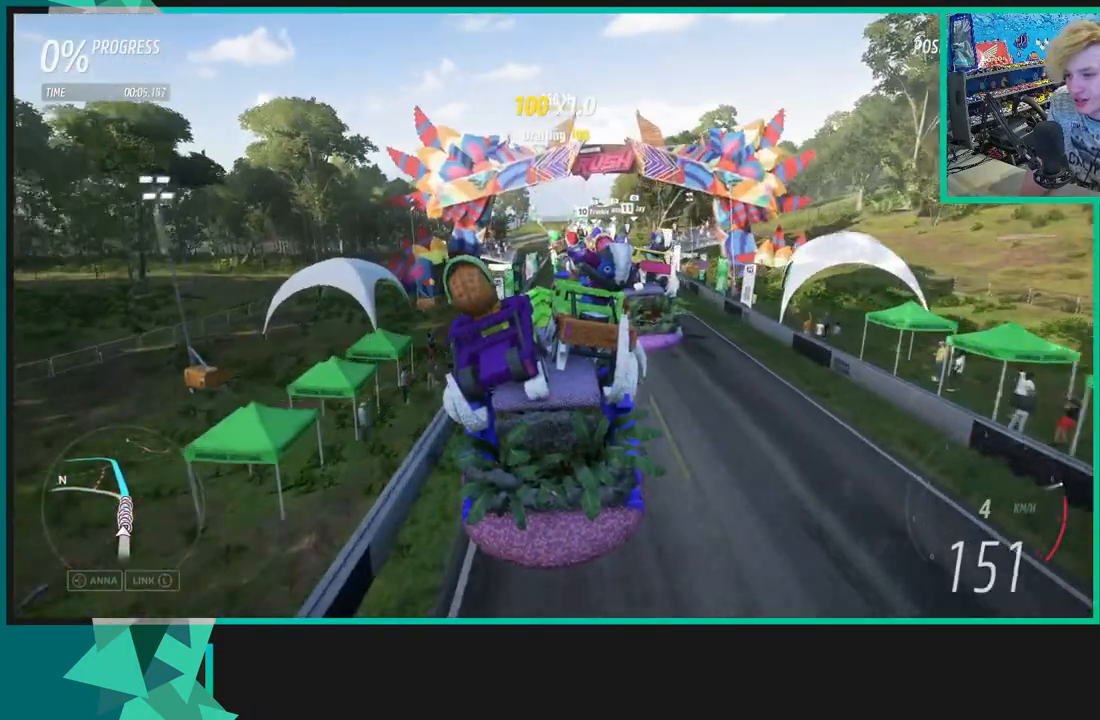
{"buttons": ["R2"], "left_stick": "center", "right_stick": "center", "events": [[300, "left_stick", "right"], [400, "left_stick", "center"]]}
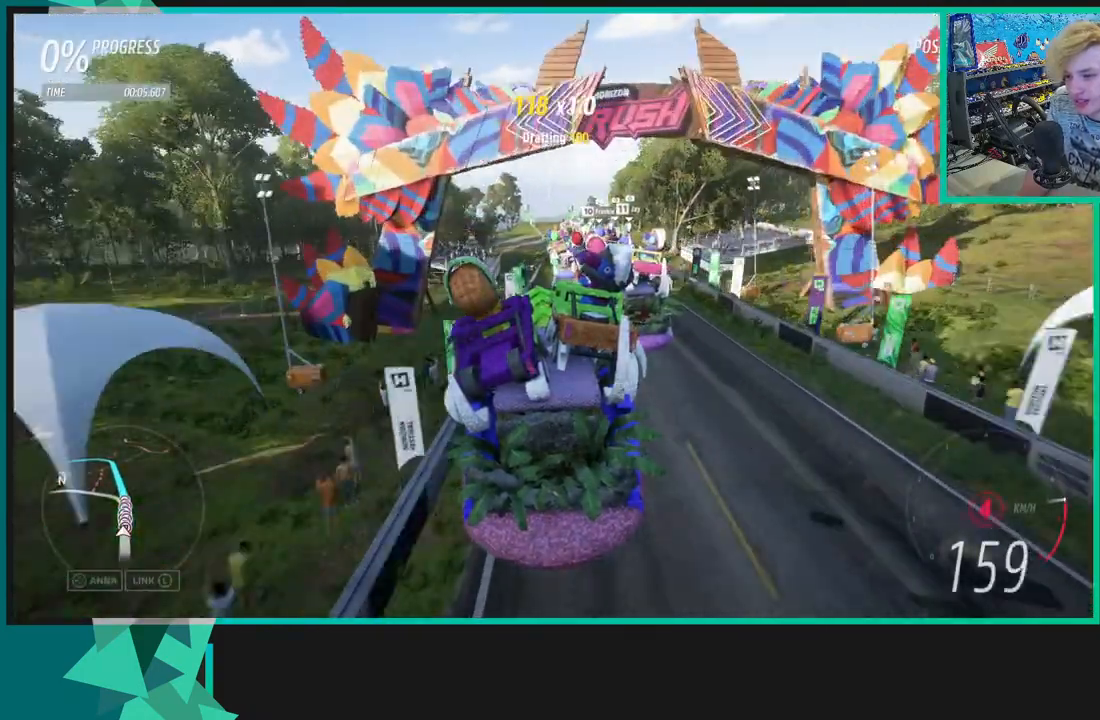
{"buttons": ["R2"], "left_stick": "center", "right_stick": "up", "events": [[100, "R1", "down"], [100, "X", "down"], [167, "R1", "up"], [167, "X", "up"], [467, "right_stick", "up"]]}
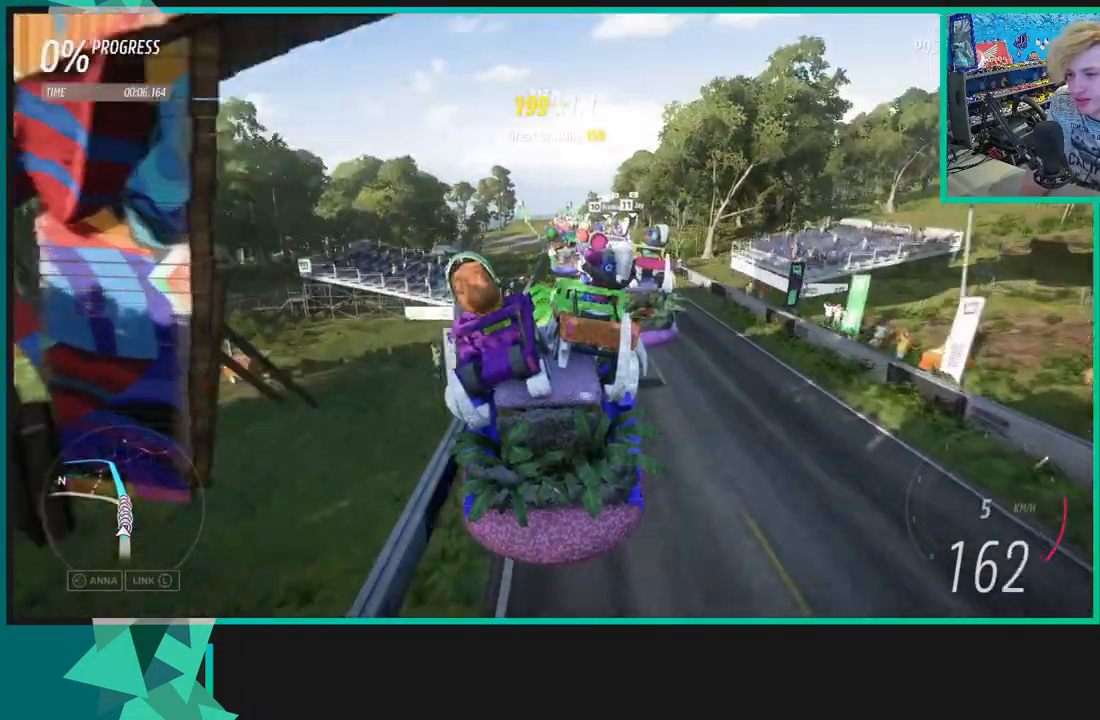
{"buttons": ["R2"], "left_stick": "center", "right_stick": "up", "events": []}
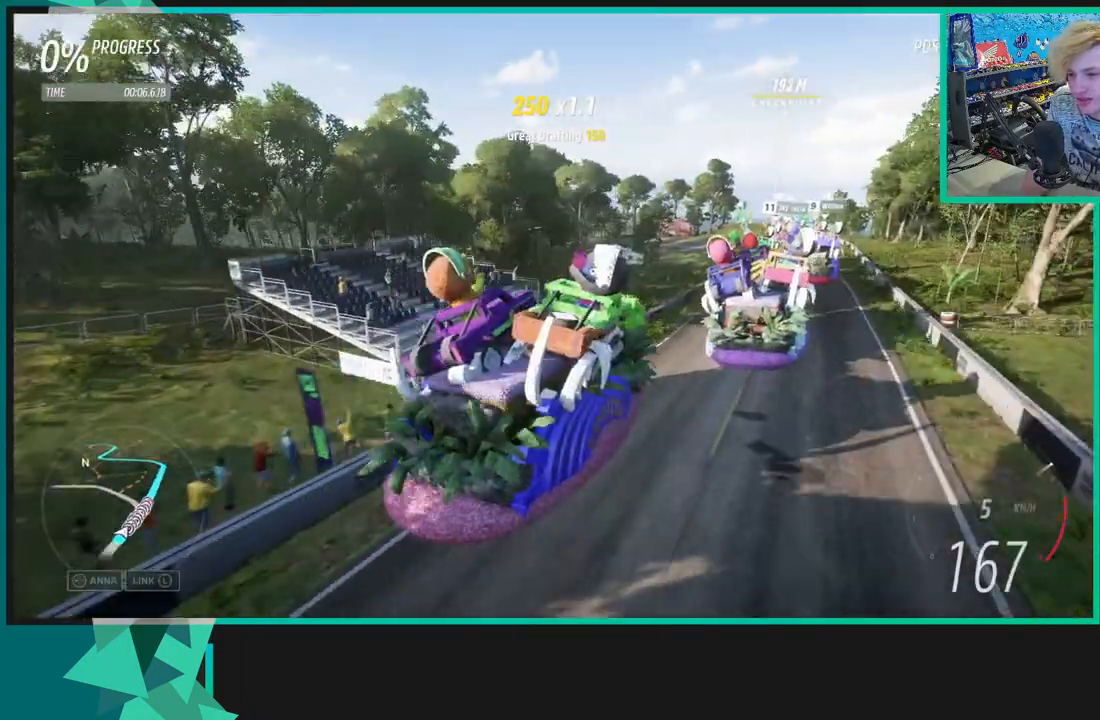
{"buttons": ["R2"], "left_stick": "center", "right_stick": "center", "events": [[350, "right_stick", "center"]]}
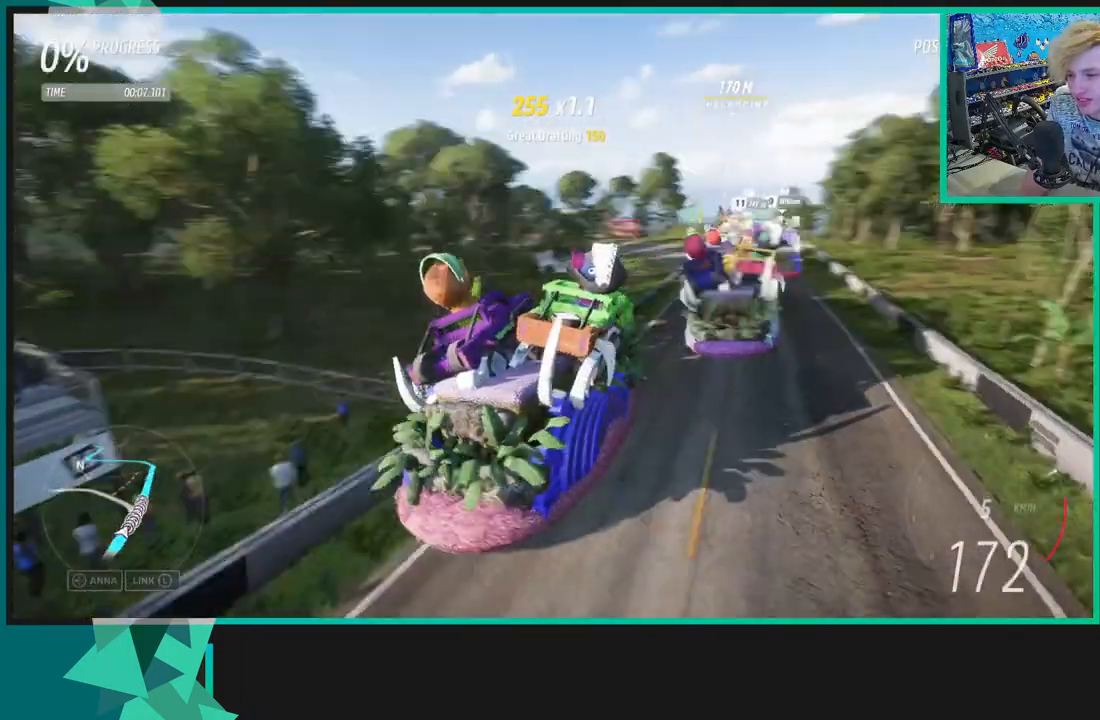
{"buttons": ["R2"], "left_stick": "center", "right_stick": "center", "events": [[400, "left_stick", "left"], [467, "left_stick", "center"]]}
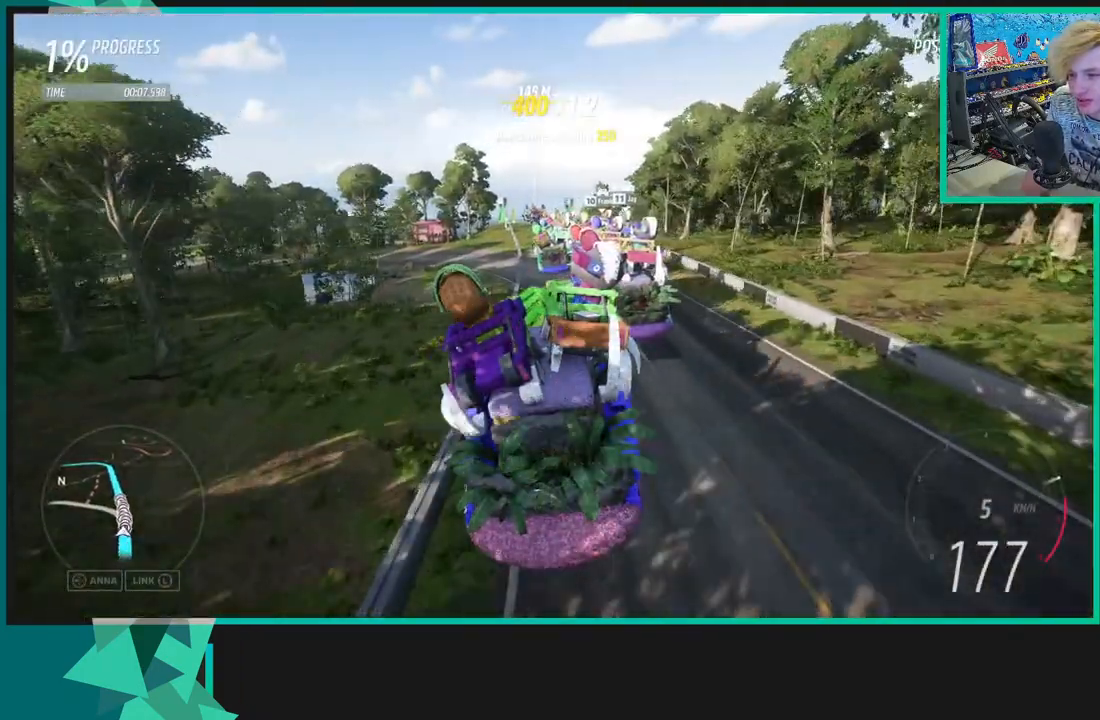
{"buttons": ["R2"], "left_stick": "down-left", "right_stick": "center", "events": [[83, "left_stick", "down-left"]]}
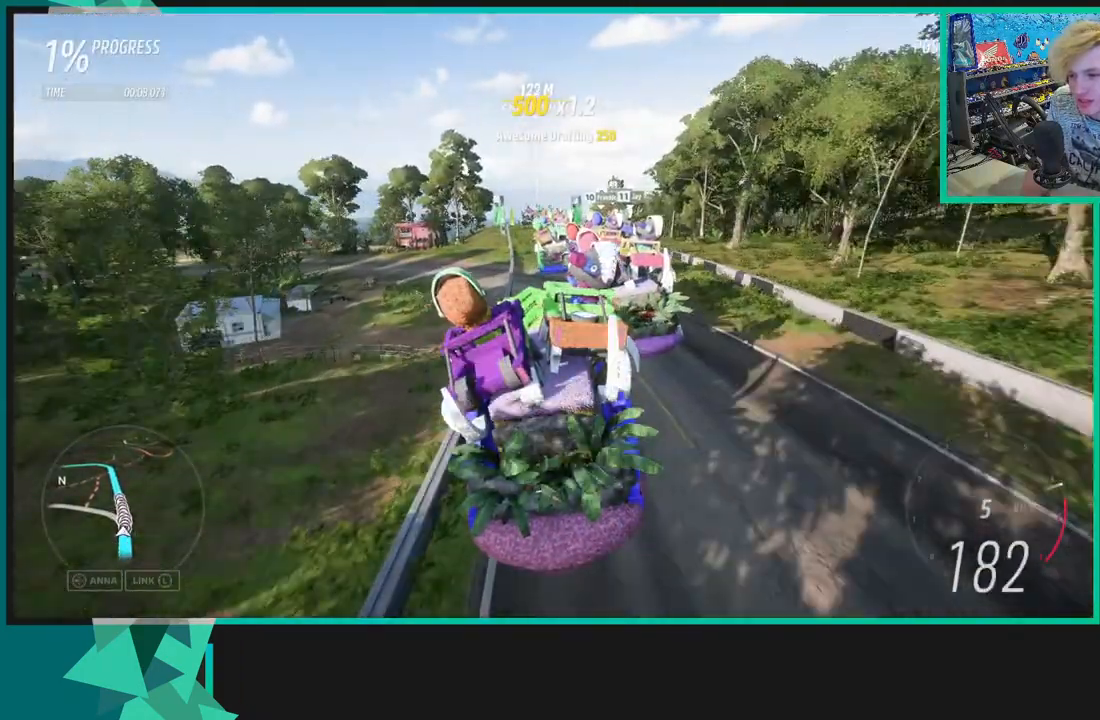
{"buttons": ["R2"], "left_stick": "center", "right_stick": "center", "events": [[150, "left_stick", "center"]]}
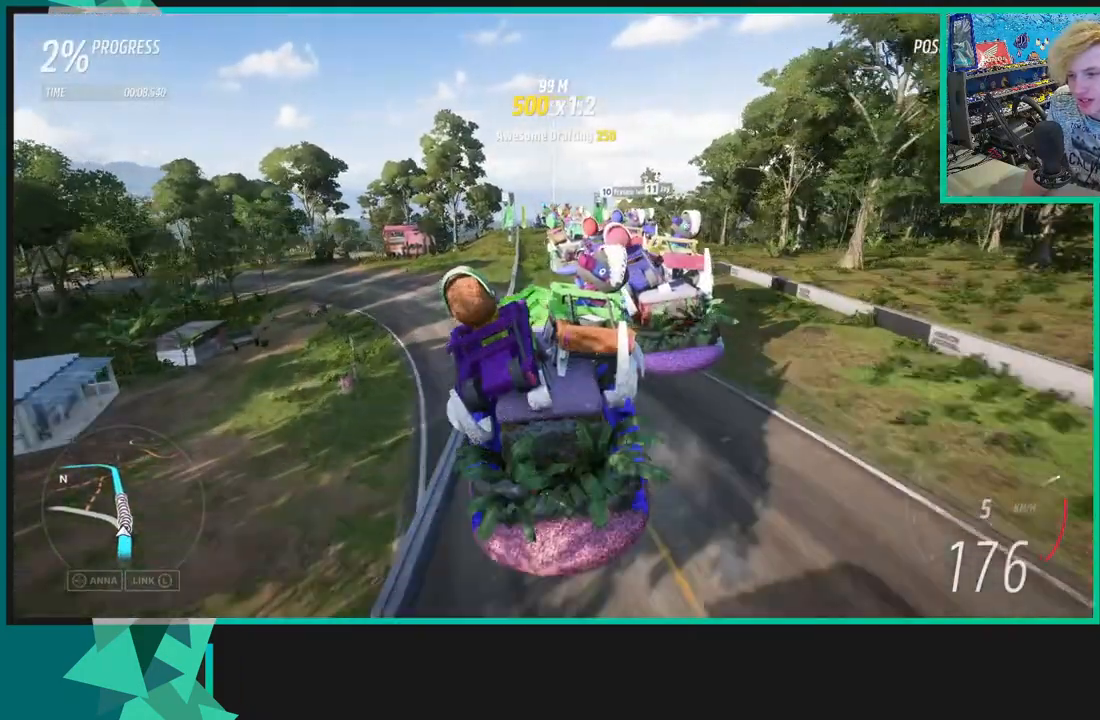
{"buttons": ["R2"], "left_stick": "center", "right_stick": "center", "events": [[133, "left_stick", "down-left"], [383, "left_stick", "center"]]}
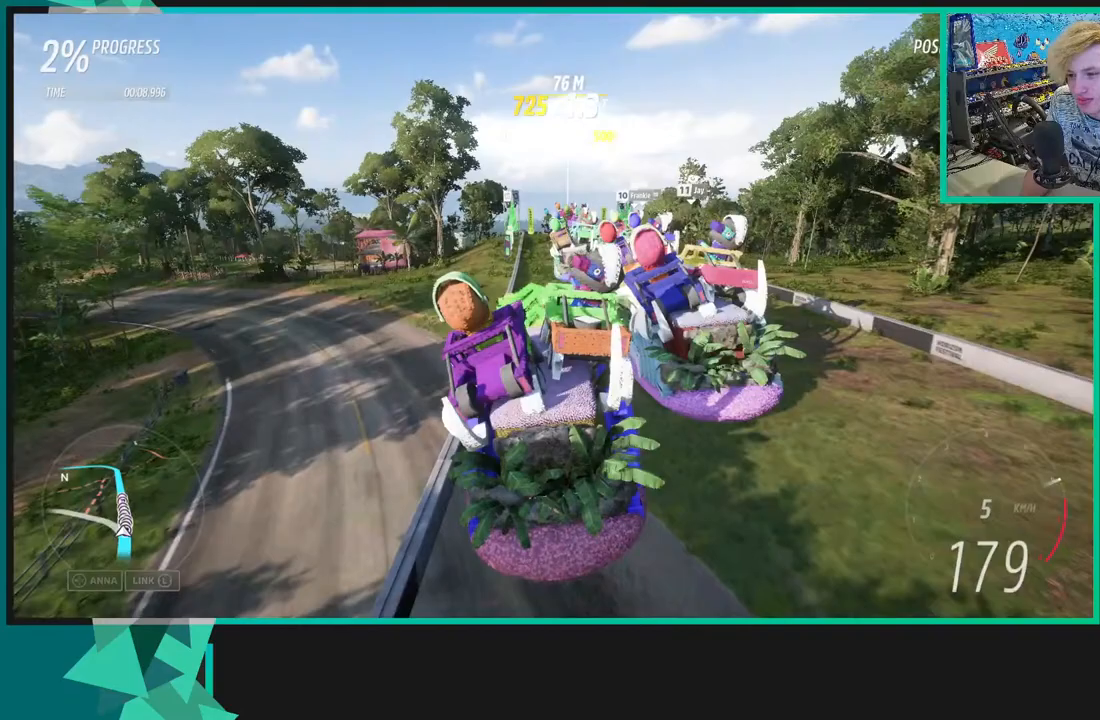
{"buttons": ["R2"], "left_stick": "down-left", "right_stick": "center", "events": [[217, "left_stick", "left"], [300, "left_stick", "down-left"]]}
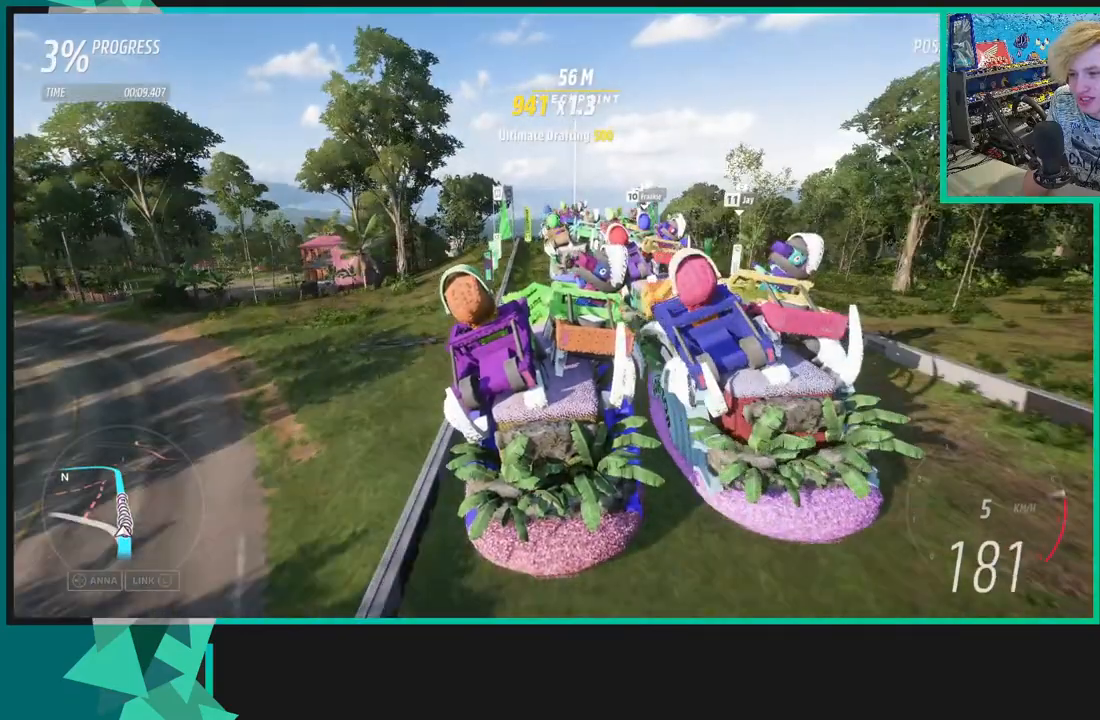
{"buttons": ["R2"], "left_stick": "center", "right_stick": "center", "events": [[167, "R1", "down"], [167, "X", "down"], [217, "left_stick", "center"], [233, "R1", "up"], [333, "X", "up"]]}
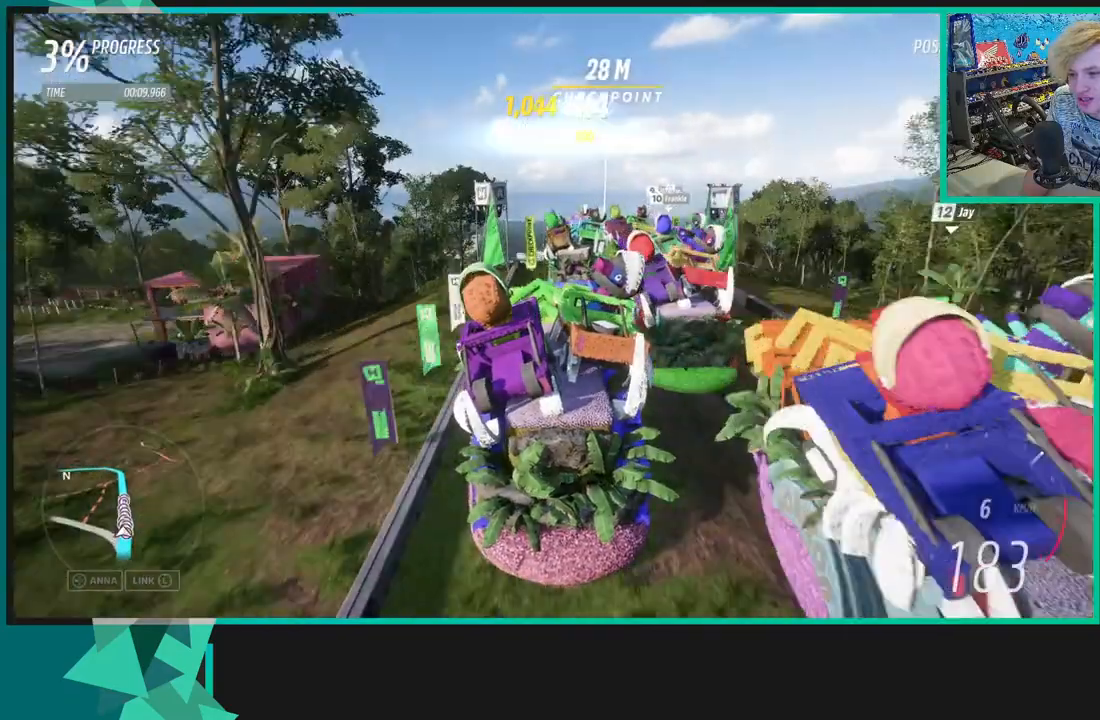
{"buttons": ["R2"], "left_stick": "center", "right_stick": "center", "events": []}
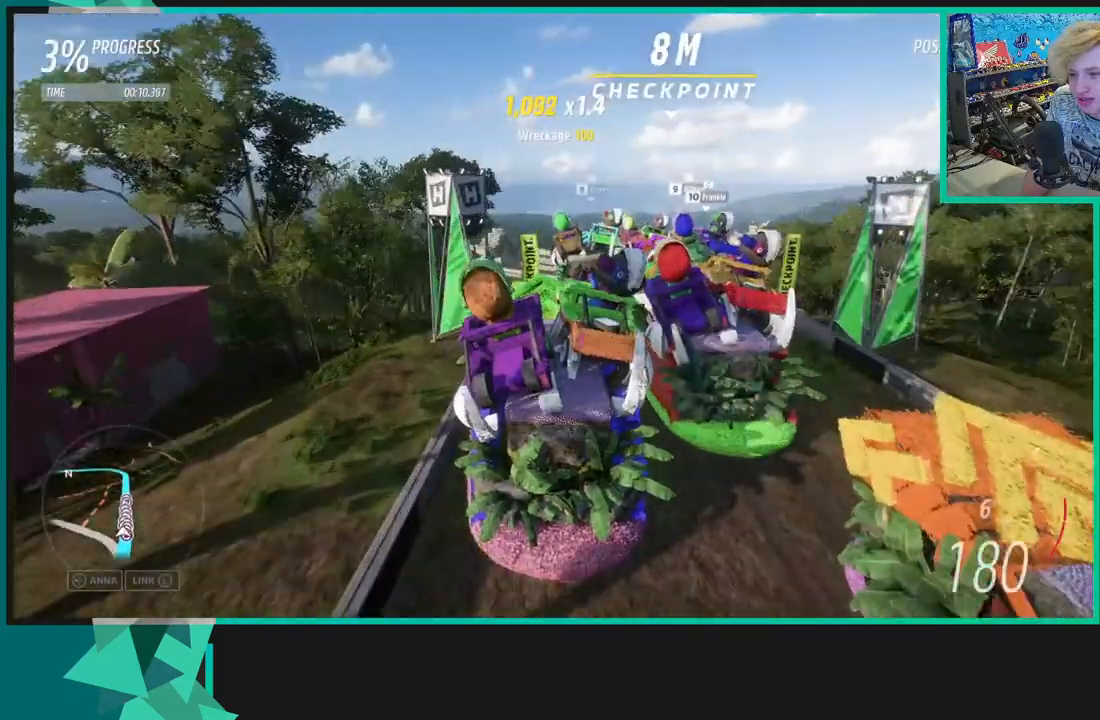
{"buttons": ["R2"], "left_stick": "left", "right_stick": "center", "events": [[433, "left_stick", "left"]]}
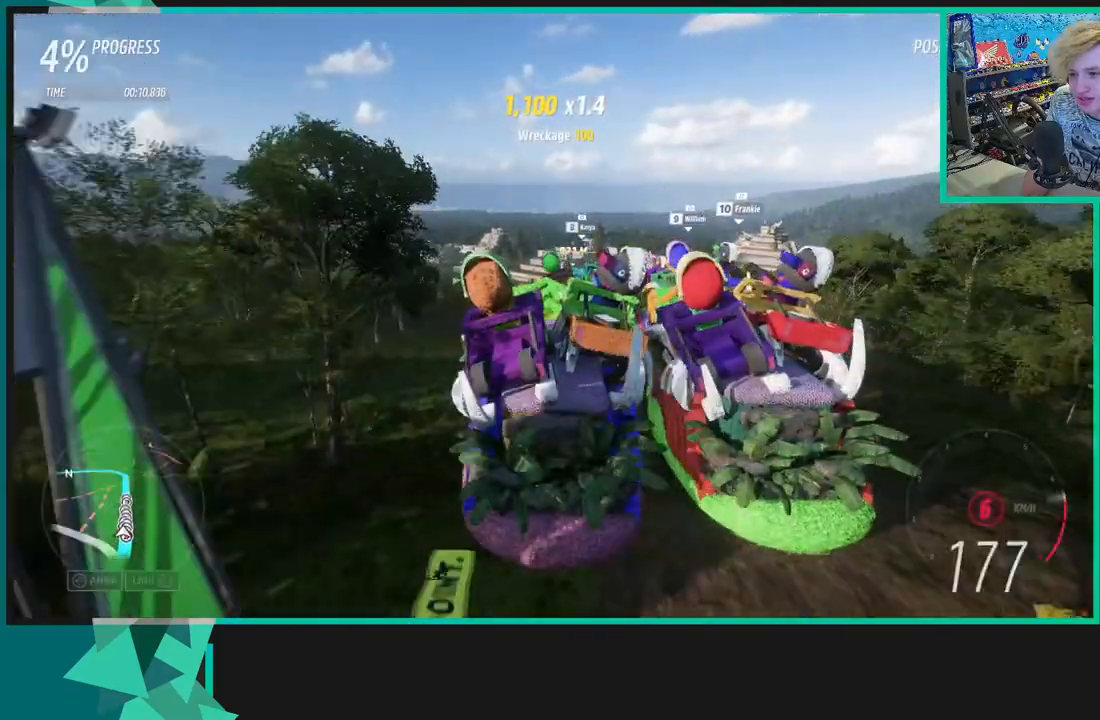
{"buttons": ["R2"], "left_stick": "center", "right_stick": "up-right", "events": [[33, "left_stick", "down-left"], [250, "right_stick", "up-right"], [500, "left_stick", "center"]]}
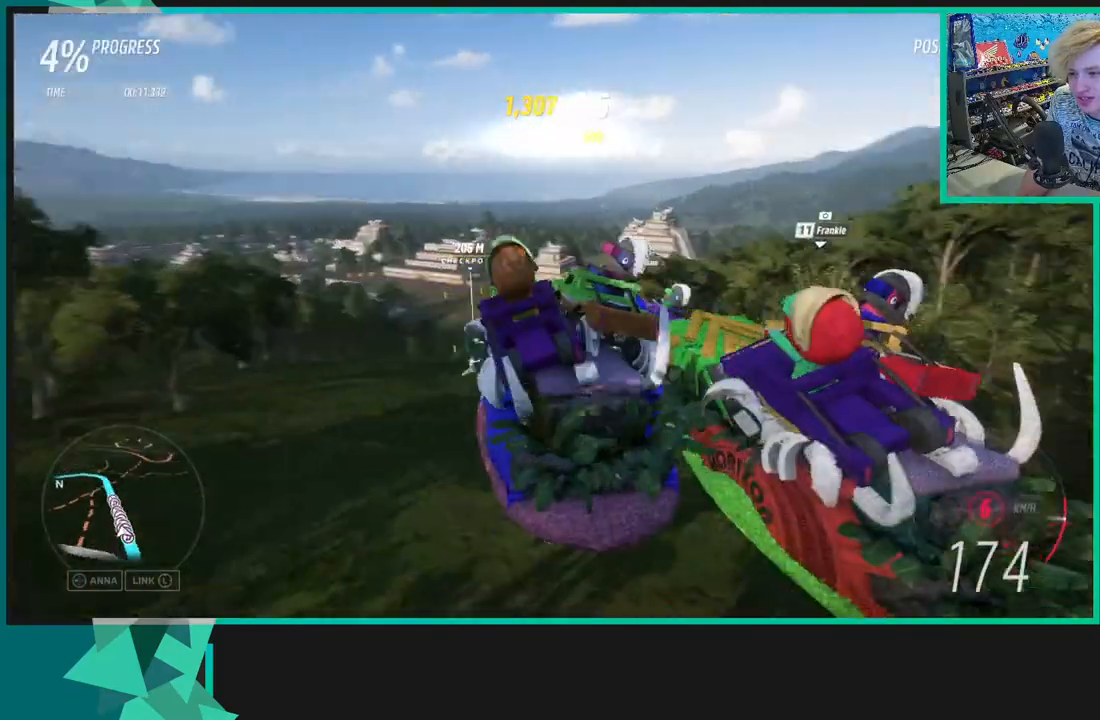
{"buttons": ["R2"], "left_stick": "down-left", "right_stick": "up-right", "events": [[417, "left_stick", "down-left"]]}
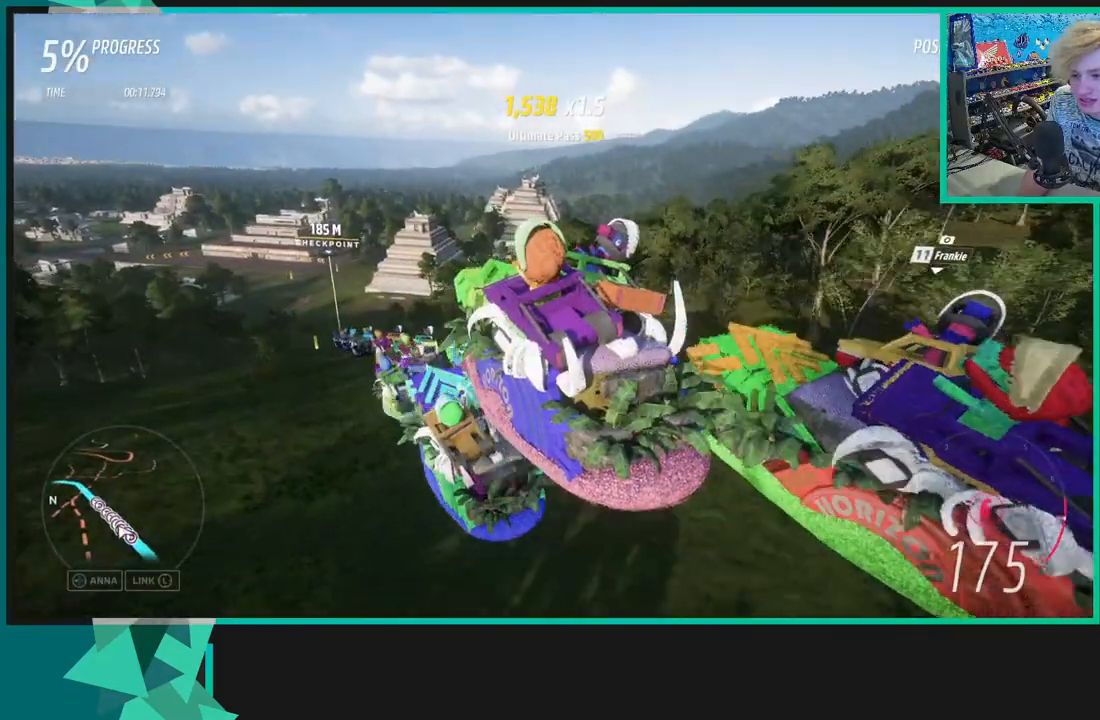
{"buttons": ["R2"], "left_stick": "center", "right_stick": "up", "events": [[117, "left_stick", "left"], [117, "right_stick", "up"], [267, "left_stick", "center"]]}
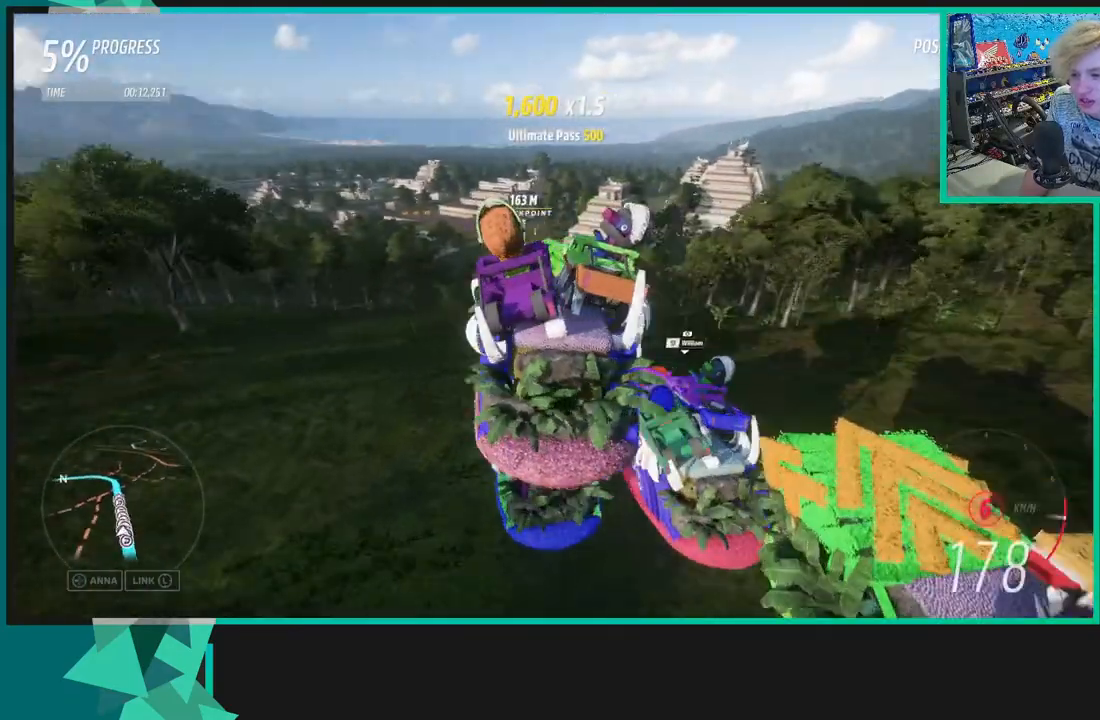
{"buttons": ["R2"], "left_stick": "center", "right_stick": "up", "events": []}
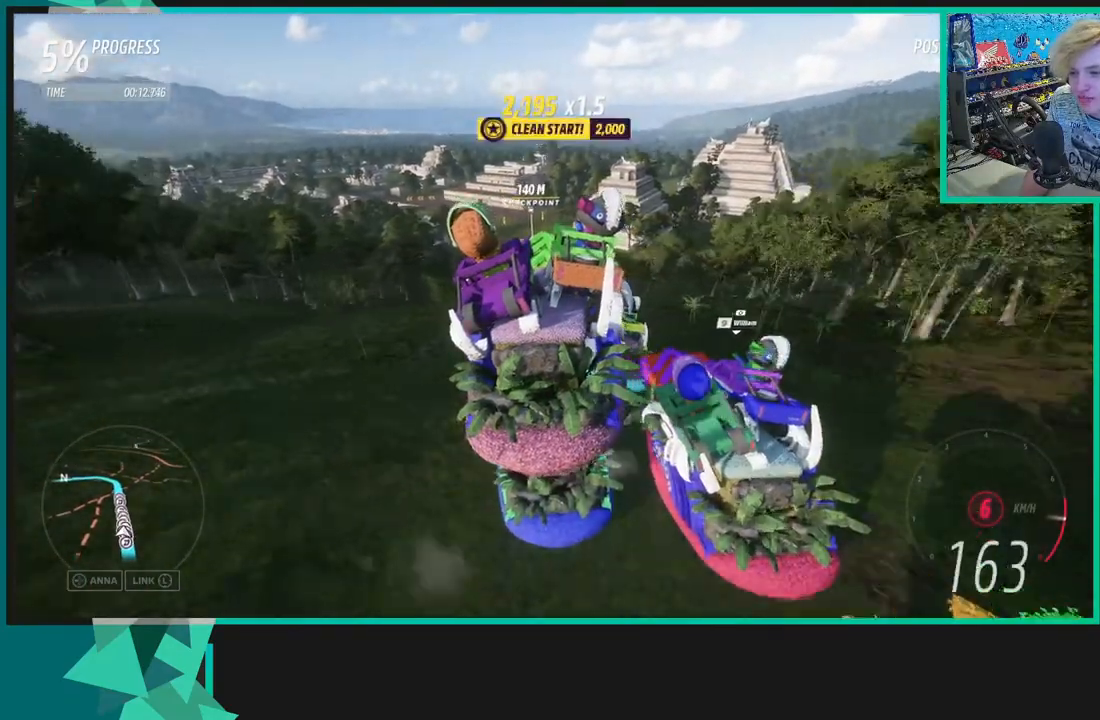
{"buttons": ["R2"], "left_stick": "left", "right_stick": "up", "events": [[200, "left_stick", "left"]]}
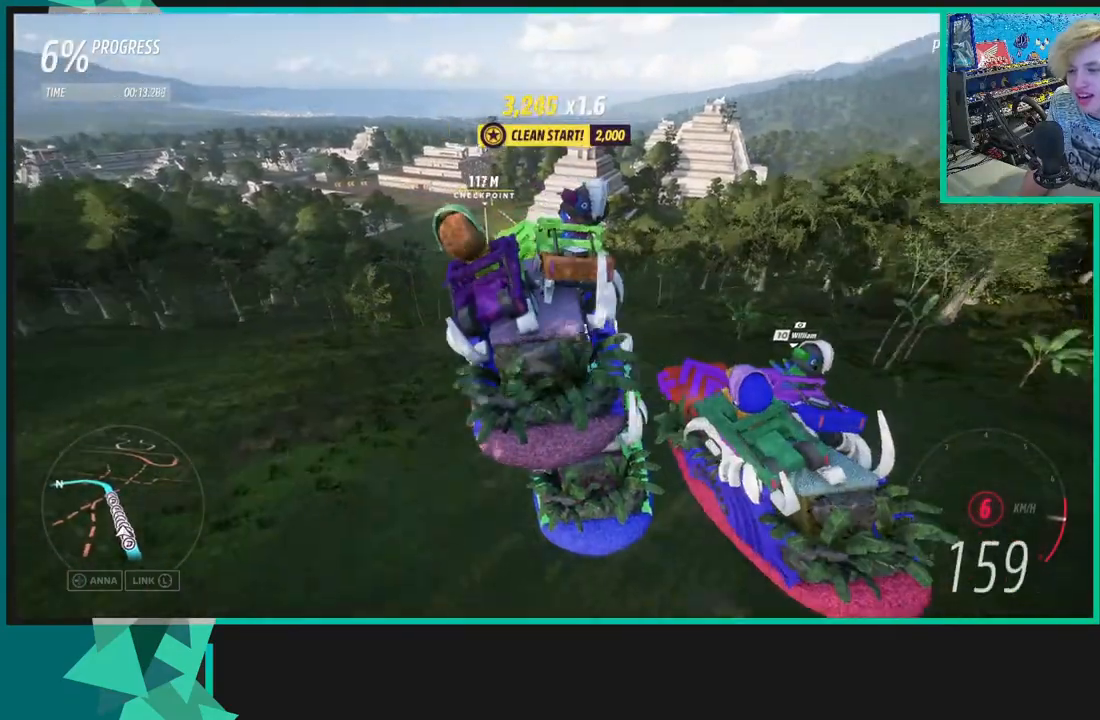
{"buttons": ["R2"], "left_stick": "left", "right_stick": "up", "events": []}